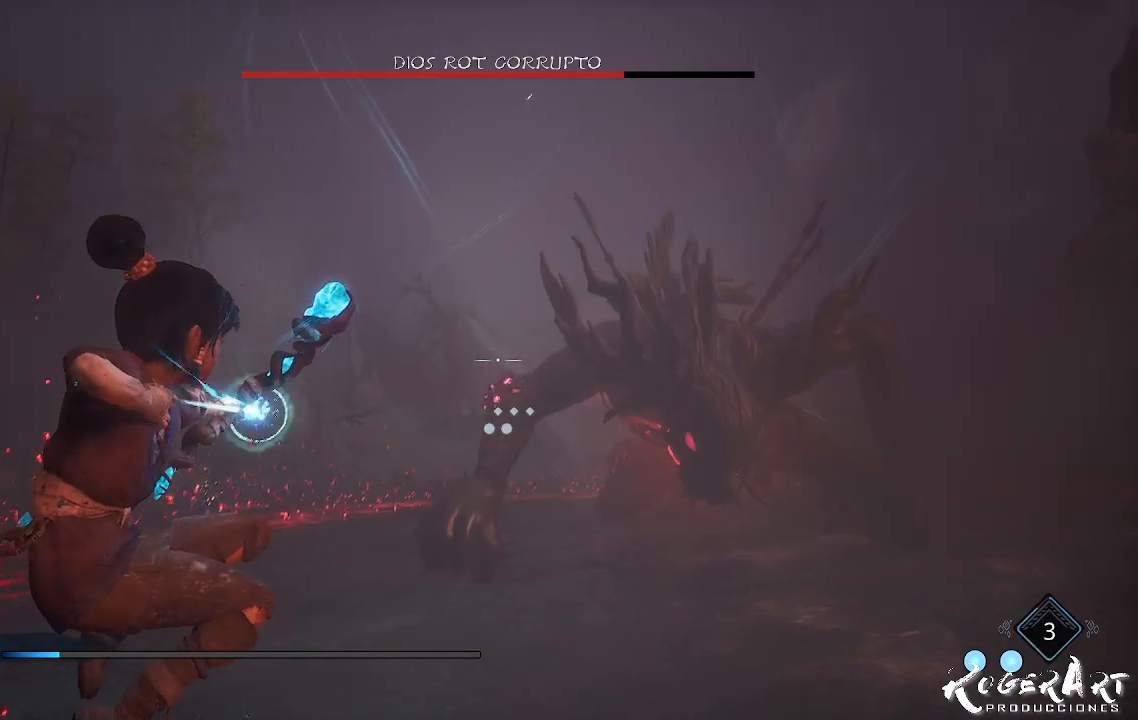
Gameplay with a controller (PlayStation layout); each line is a JSON object with the inputs held at the frame after it (dt_ms = milliseconds from this image to that frame). "events" lists button and stick changes between this image and that frame as [ms after this image, input, new state], when the widget could be followed in between.
{"dt_ms": 500, "buttons": ["L2"], "left_stick": "center", "right_stick": "center", "events": [[233, "R2", "up"]]}
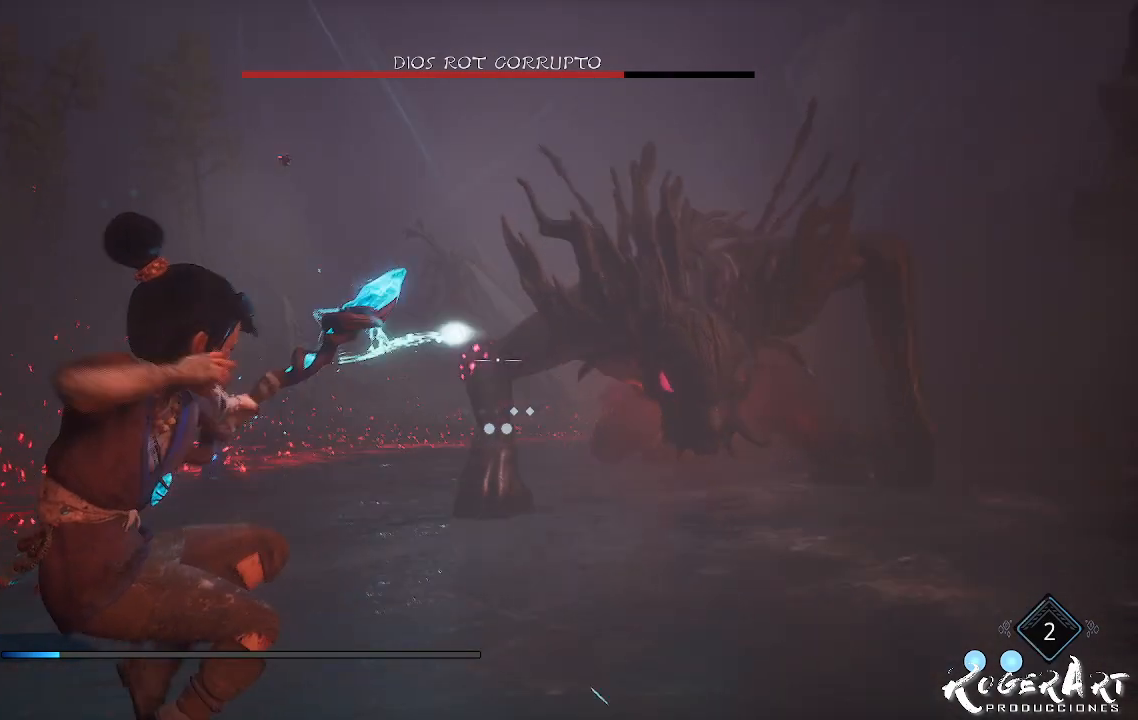
{"dt_ms": 500, "buttons": [], "left_stick": "left", "right_stick": "center", "events": [[100, "L2", "up"], [467, "left_stick", "left"]]}
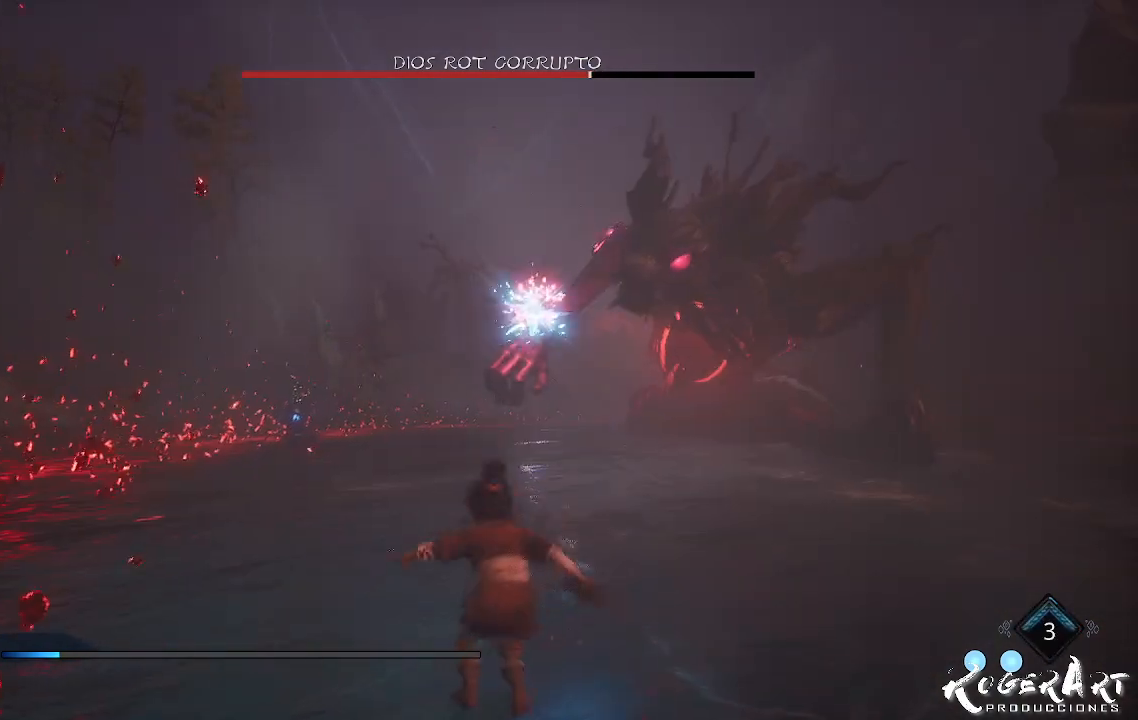
{"dt_ms": 500, "buttons": [], "left_stick": "right", "right_stick": "center", "events": [[33, "left_stick", "center"], [200, "left_stick", "down-right"], [333, "left_stick", "right"]]}
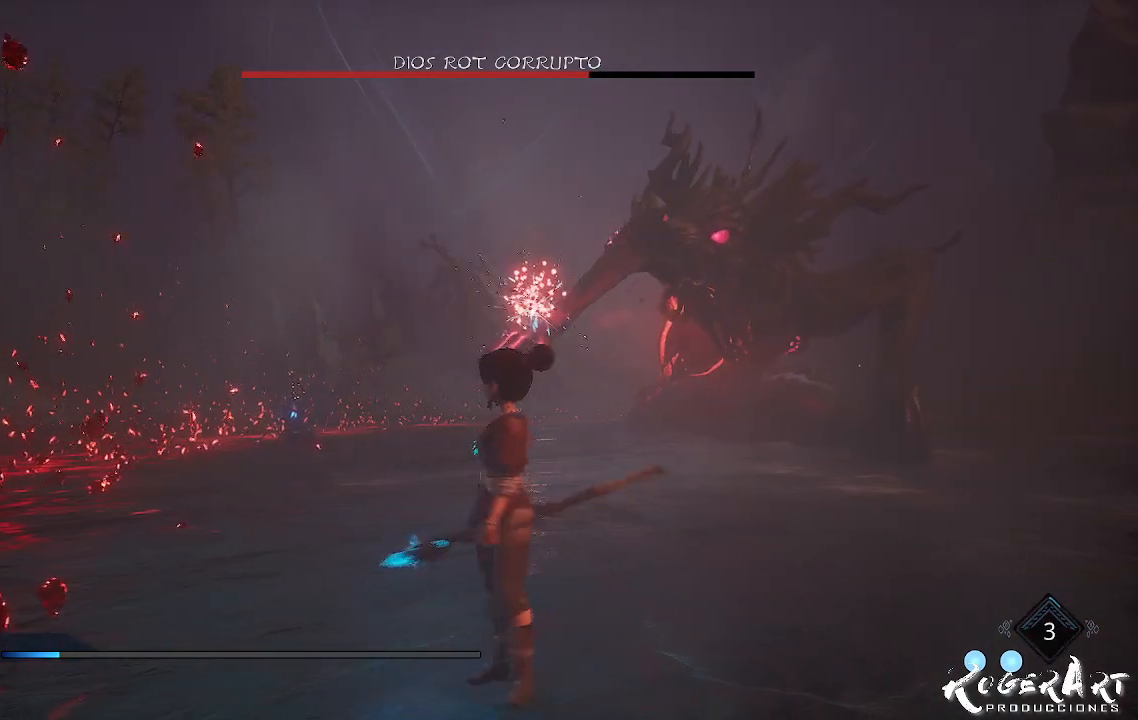
{"dt_ms": 500, "buttons": [], "left_stick": "down-right", "right_stick": "center", "events": [[167, "left_stick", "down-right"]]}
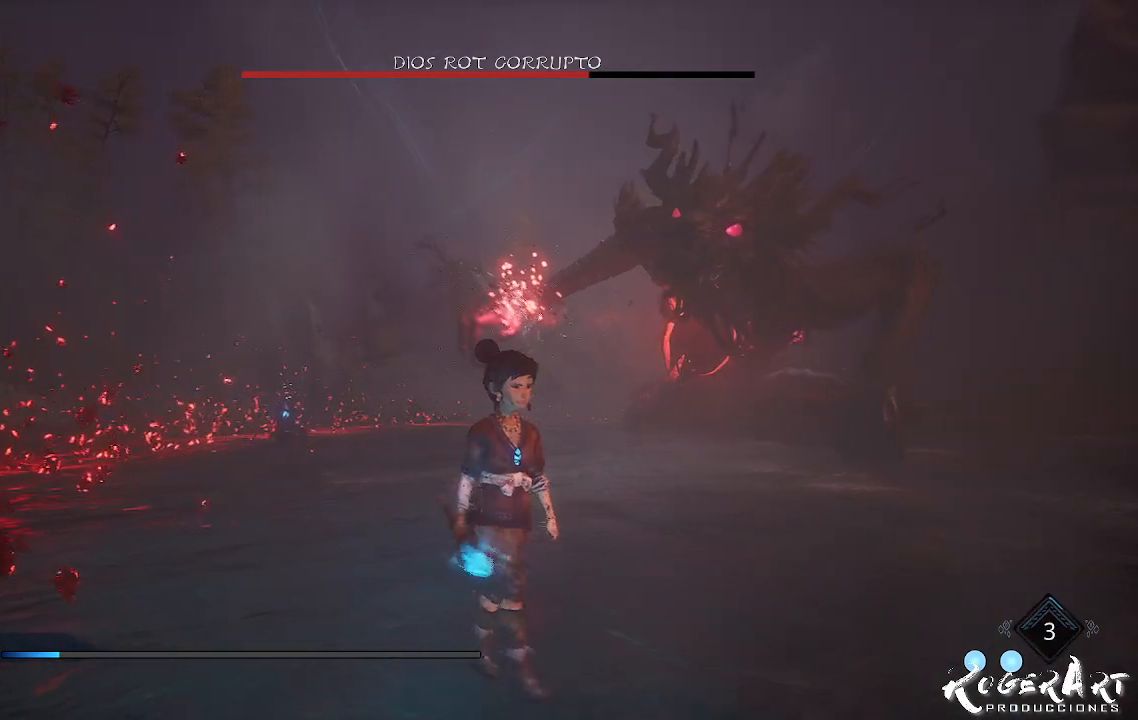
{"dt_ms": 500, "buttons": [], "left_stick": "down-right", "right_stick": "center", "events": []}
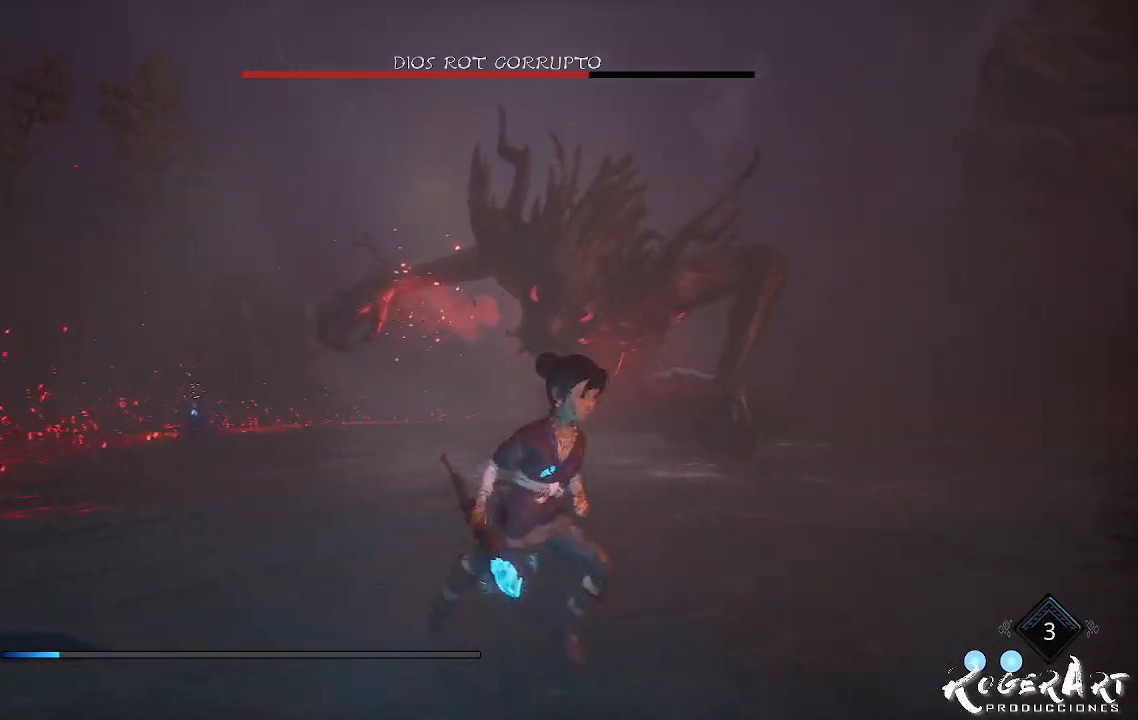
{"dt_ms": 500, "buttons": [], "left_stick": "down-right", "right_stick": "left", "events": [[100, "CIRCLE", "down"], [167, "CIRCLE", "up"], [400, "right_stick", "left"]]}
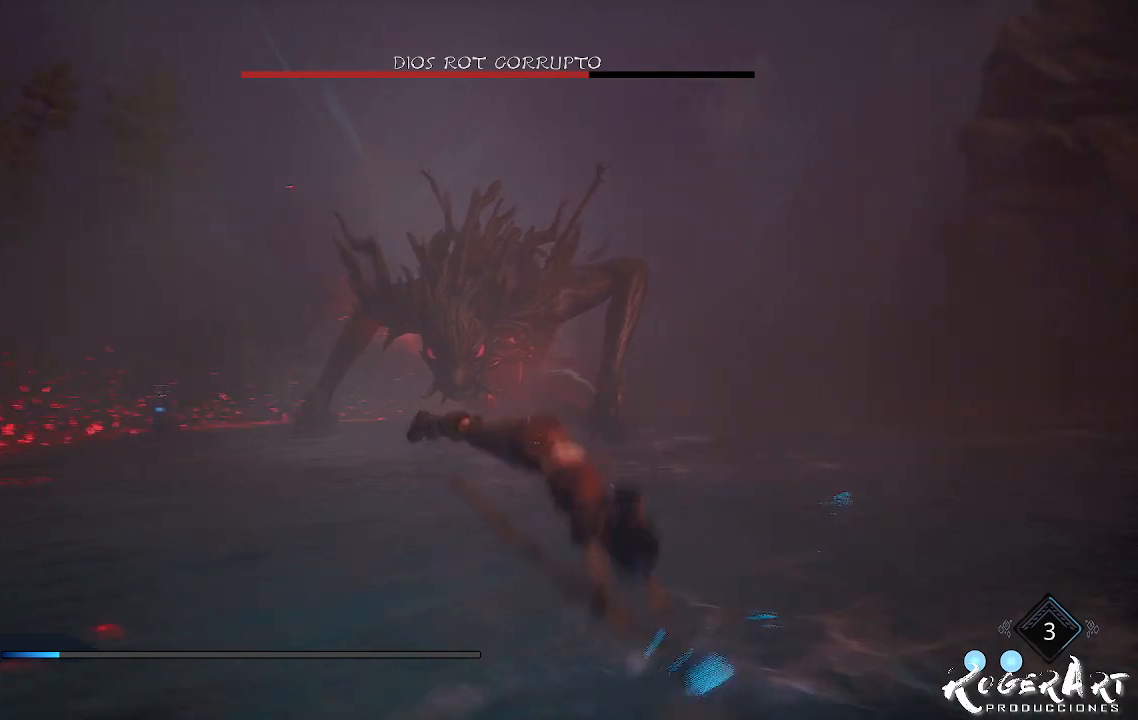
{"dt_ms": 500, "buttons": [], "left_stick": "down-right", "right_stick": "center", "events": [[167, "right_stick", "center"]]}
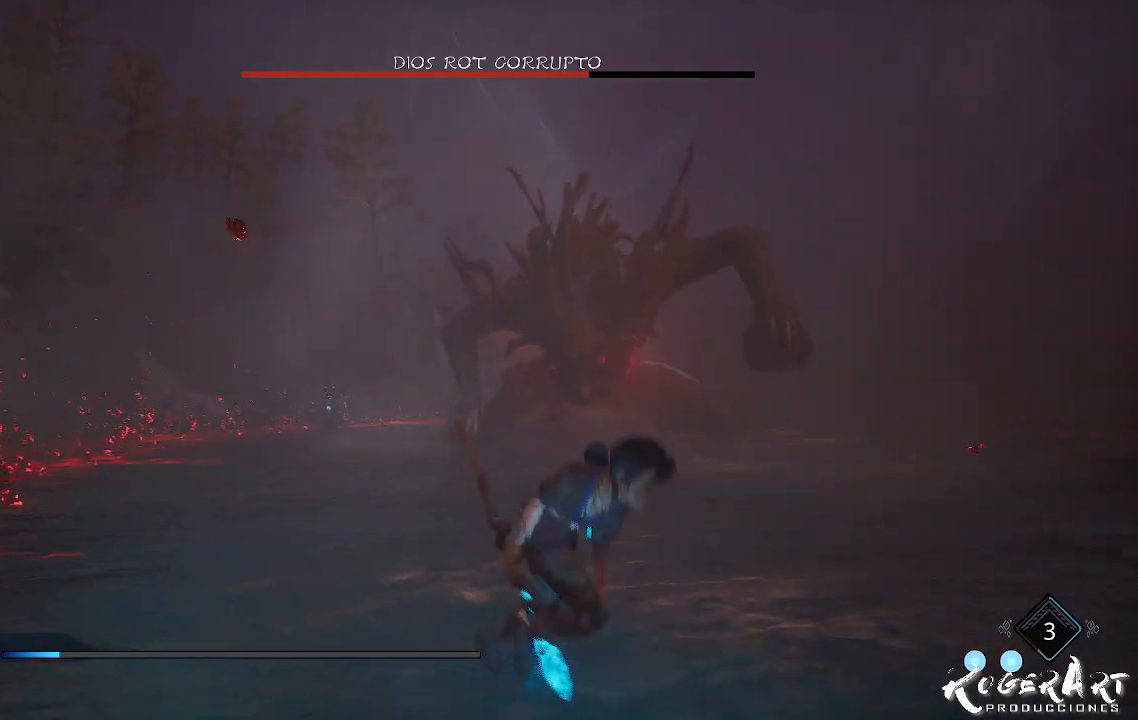
{"dt_ms": 500, "buttons": [], "left_stick": "right", "right_stick": "center", "events": [[67, "left_stick", "right"], [167, "right_stick", "left"], [400, "right_stick", "center"]]}
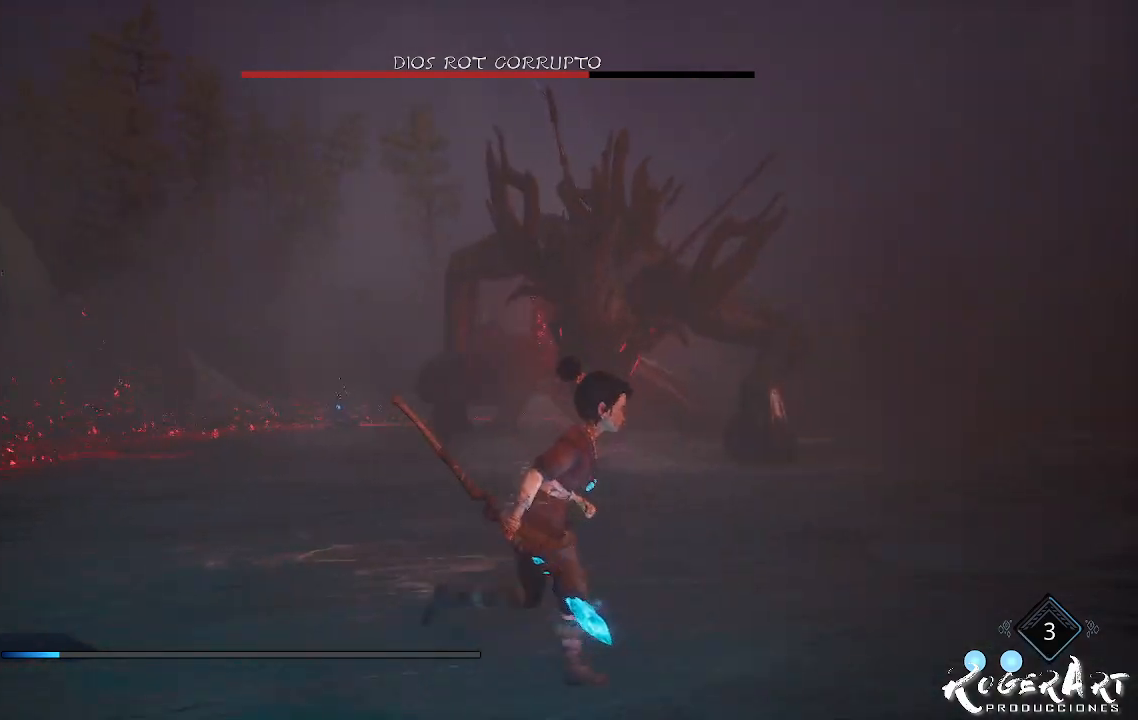
{"dt_ms": 500, "buttons": [], "left_stick": "down-right", "right_stick": "center", "events": [[233, "left_stick", "down-right"]]}
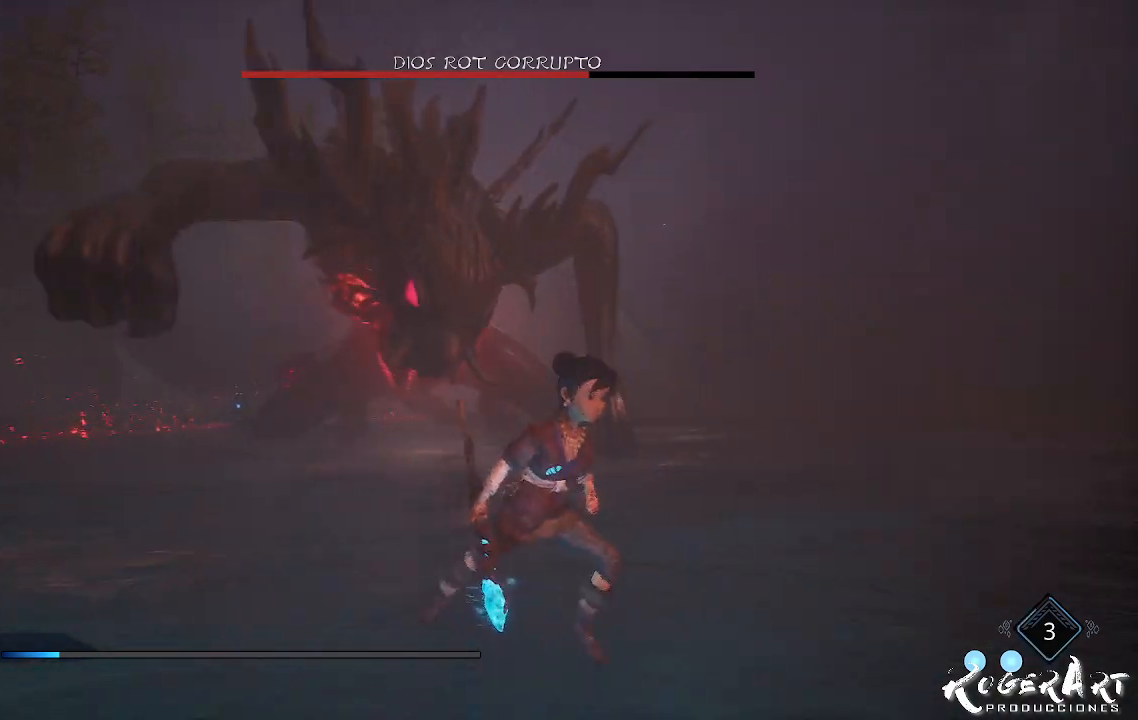
{"dt_ms": 500, "buttons": [], "left_stick": "down-right", "right_stick": "left", "events": [[133, "right_stick", "left"]]}
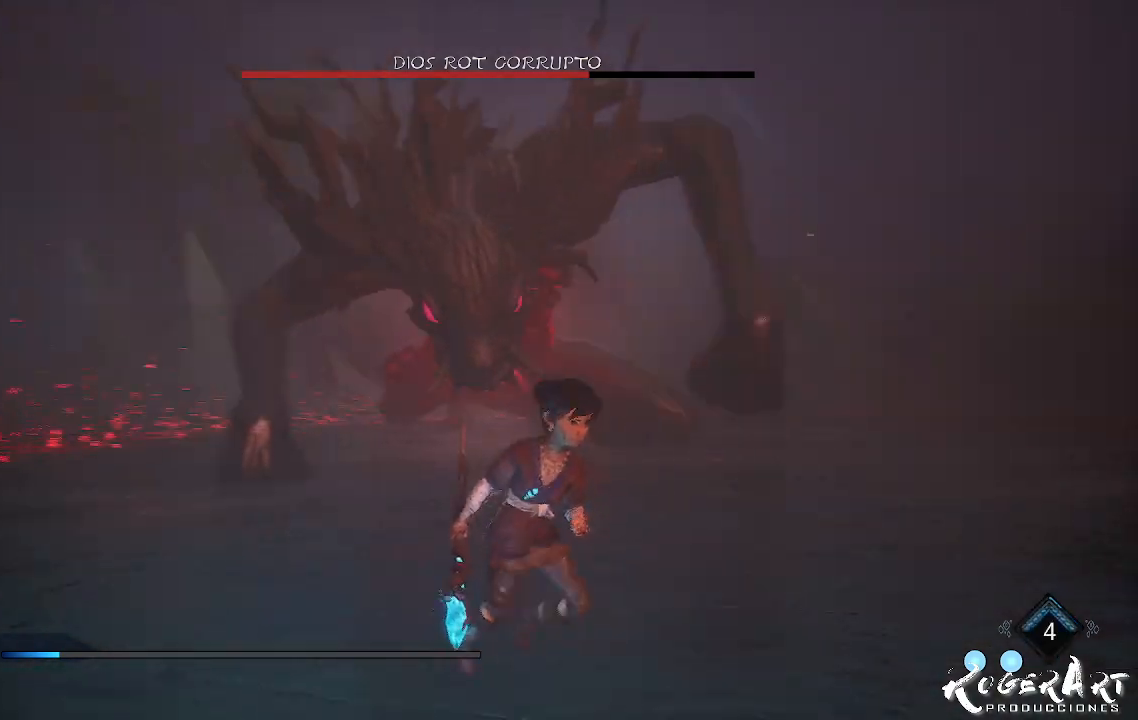
{"dt_ms": 500, "buttons": [], "left_stick": "down-right", "right_stick": "center", "events": [[33, "right_stick", "center"]]}
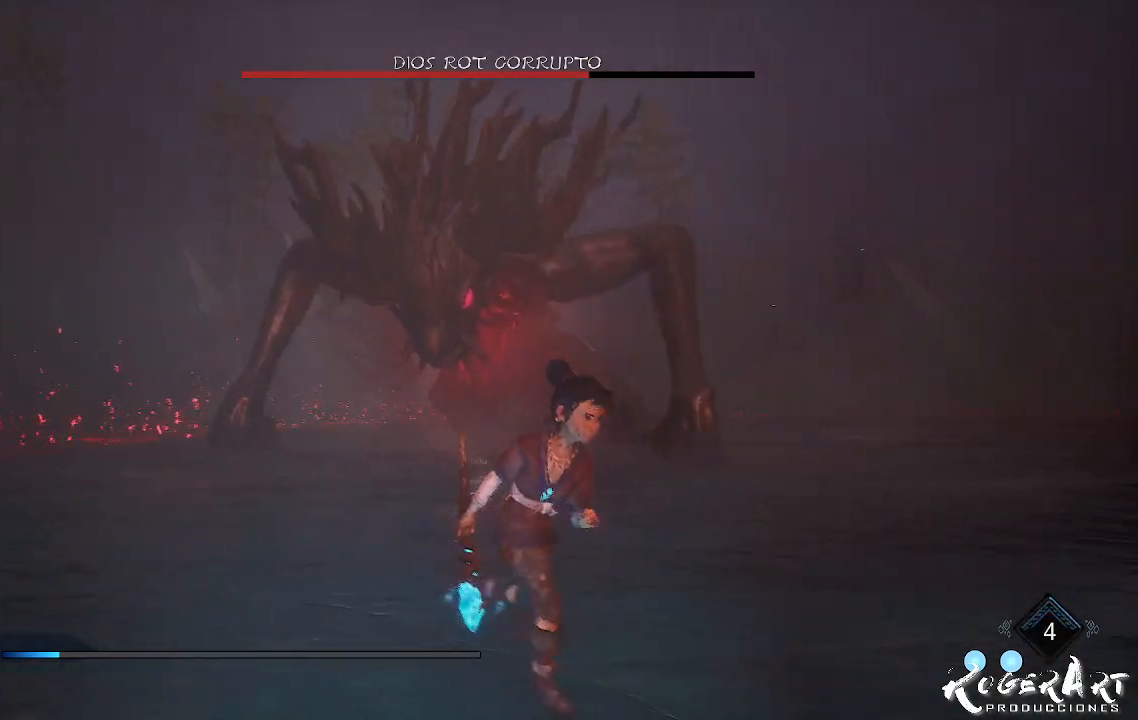
{"dt_ms": 500, "buttons": [], "left_stick": "down-right", "right_stick": "center", "events": [[33, "right_stick", "left"], [433, "right_stick", "center"]]}
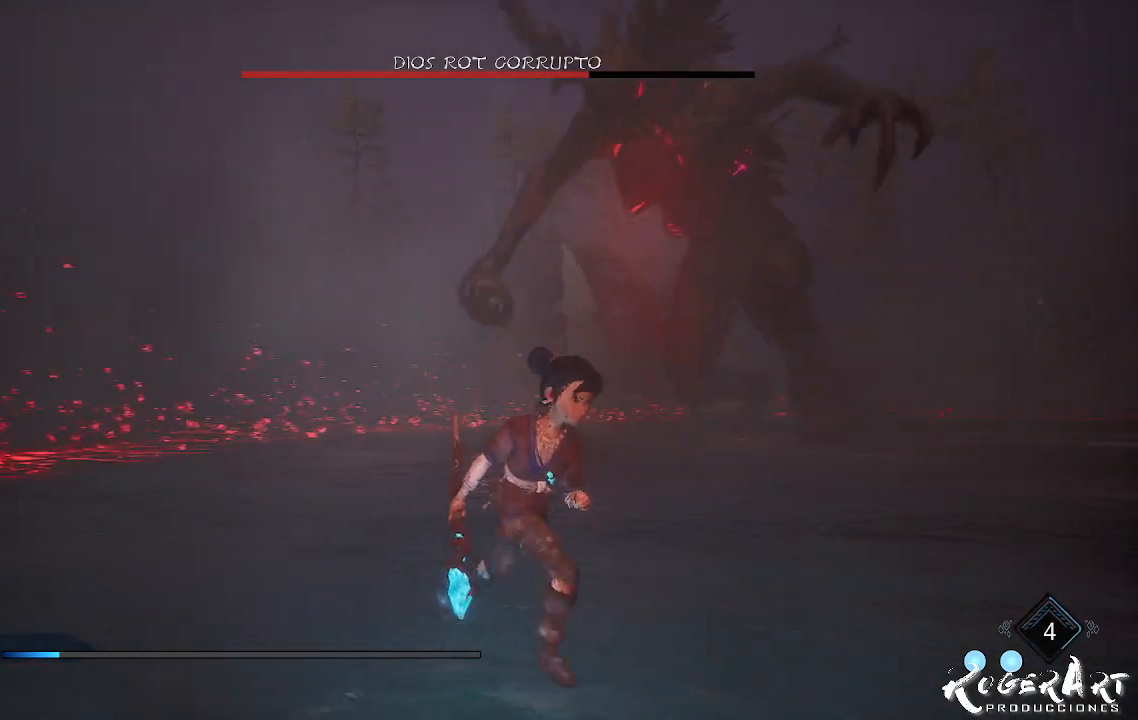
{"dt_ms": 500, "buttons": [], "left_stick": "down-right", "right_stick": "left", "events": [[267, "right_stick", "left"]]}
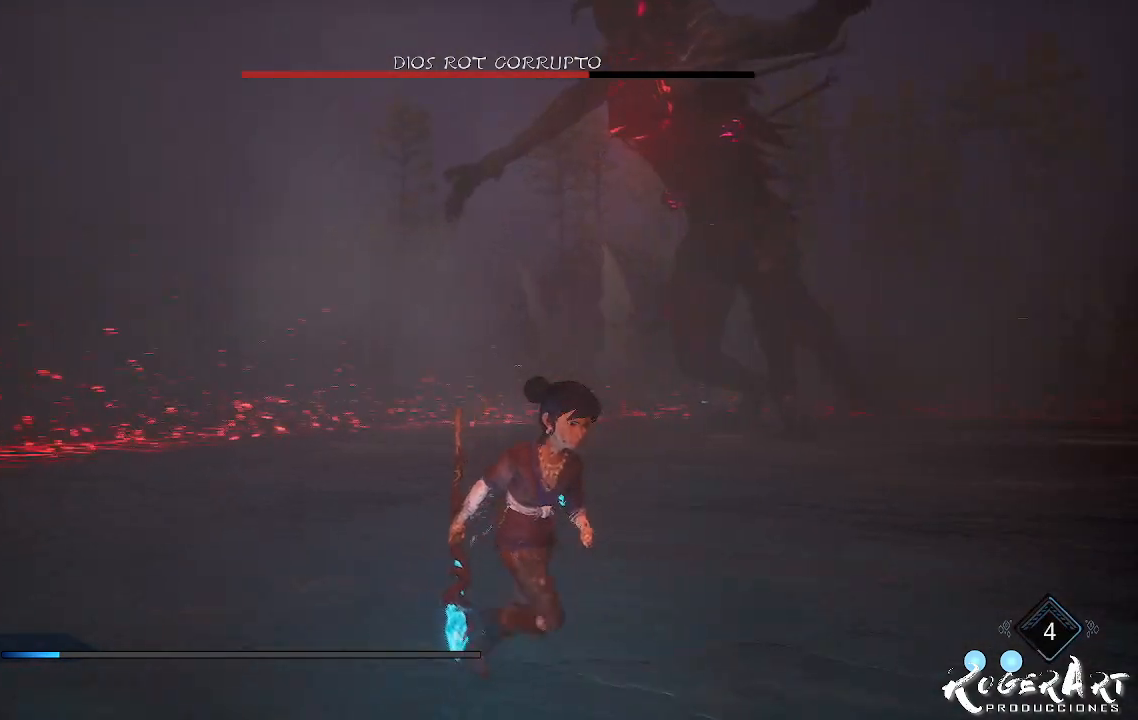
{"dt_ms": 500, "buttons": [], "left_stick": "down-right", "right_stick": "center", "events": [[33, "right_stick", "center"]]}
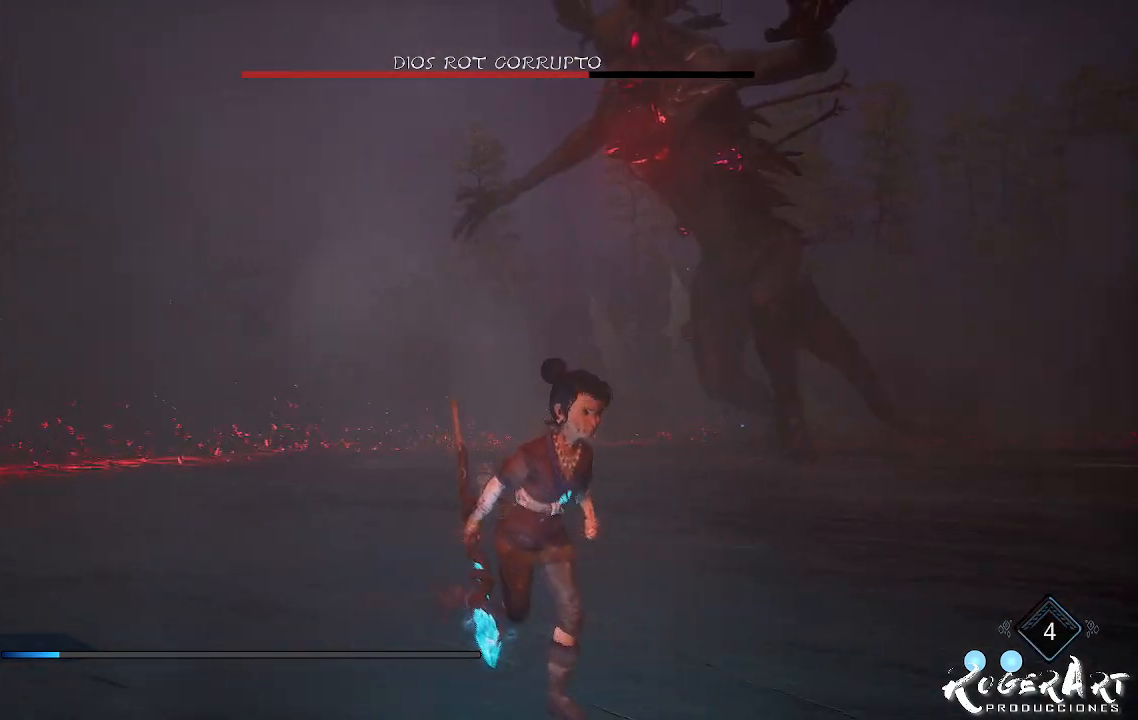
{"dt_ms": 500, "buttons": [], "left_stick": "up-right", "right_stick": "center", "events": [[33, "left_stick", "right"], [267, "left_stick", "up-right"]]}
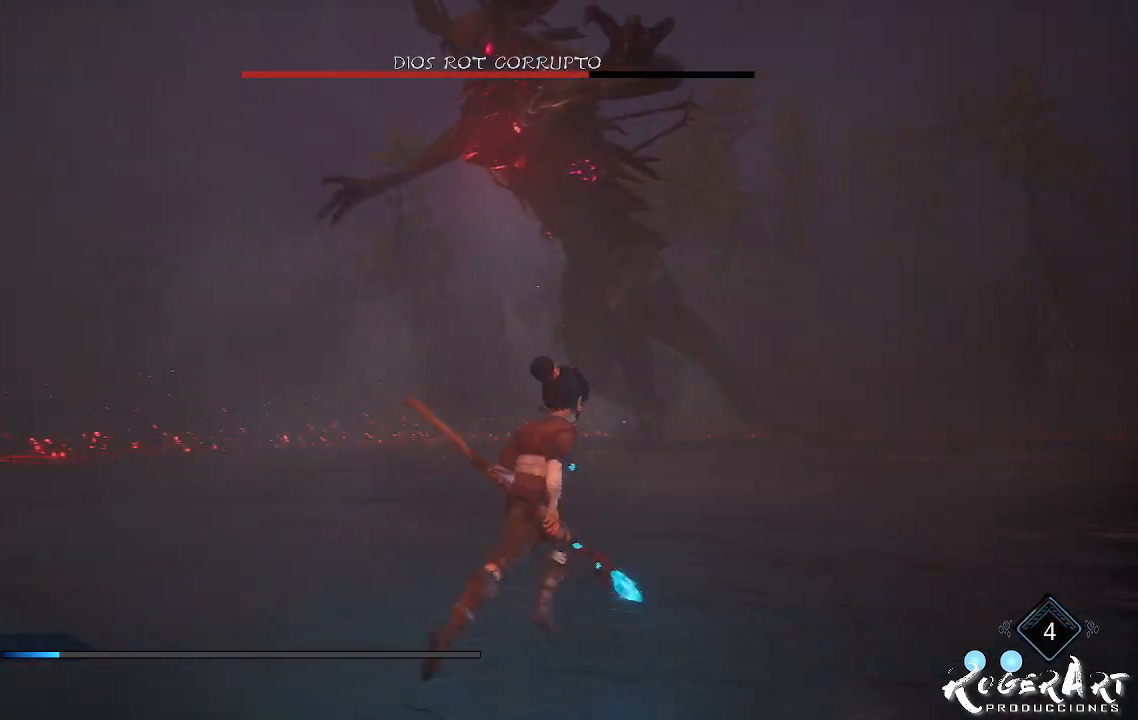
{"dt_ms": 500, "buttons": [], "left_stick": "center", "right_stick": "center", "events": [[100, "left_stick", "center"], [167, "CROSS", "down"], [300, "CROSS", "up"]]}
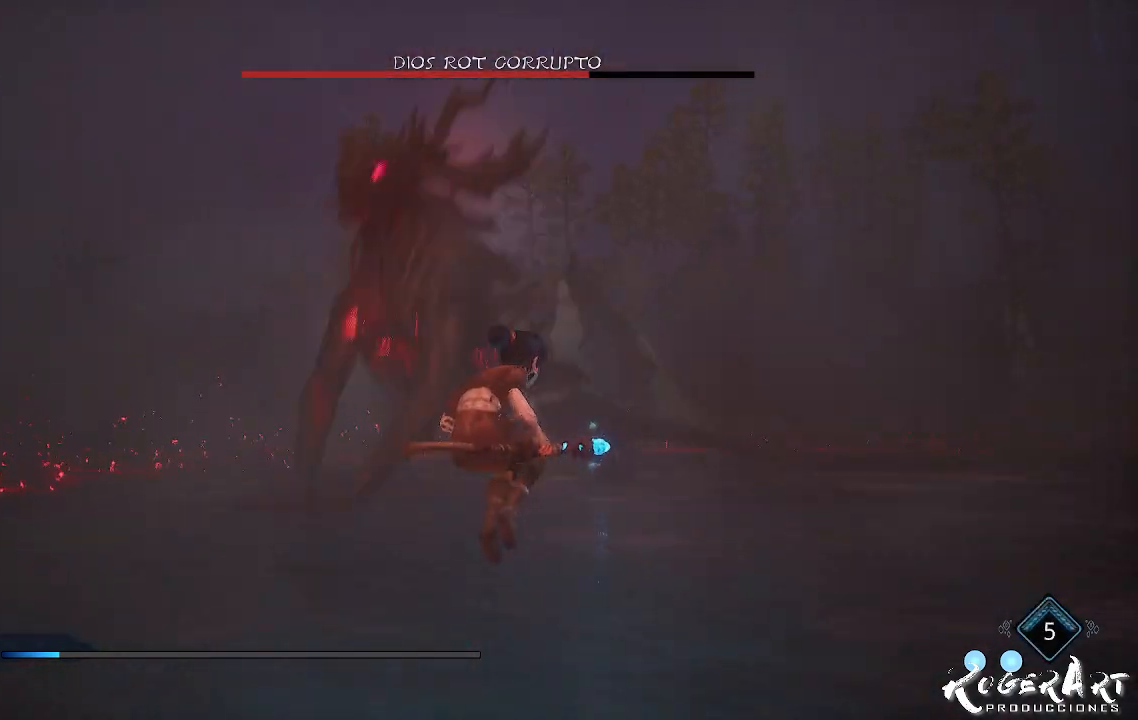
{"dt_ms": 1000, "buttons": ["L2", "R2"], "left_stick": "center", "right_stick": "right", "events": [[67, "CROSS", "down"], [167, "CROSS", "up"], [233, "right_stick", "left"], [400, "L2", "down"], [400, "right_stick", "center"], [533, "R2", "down"], [833, "right_stick", "right"]]}
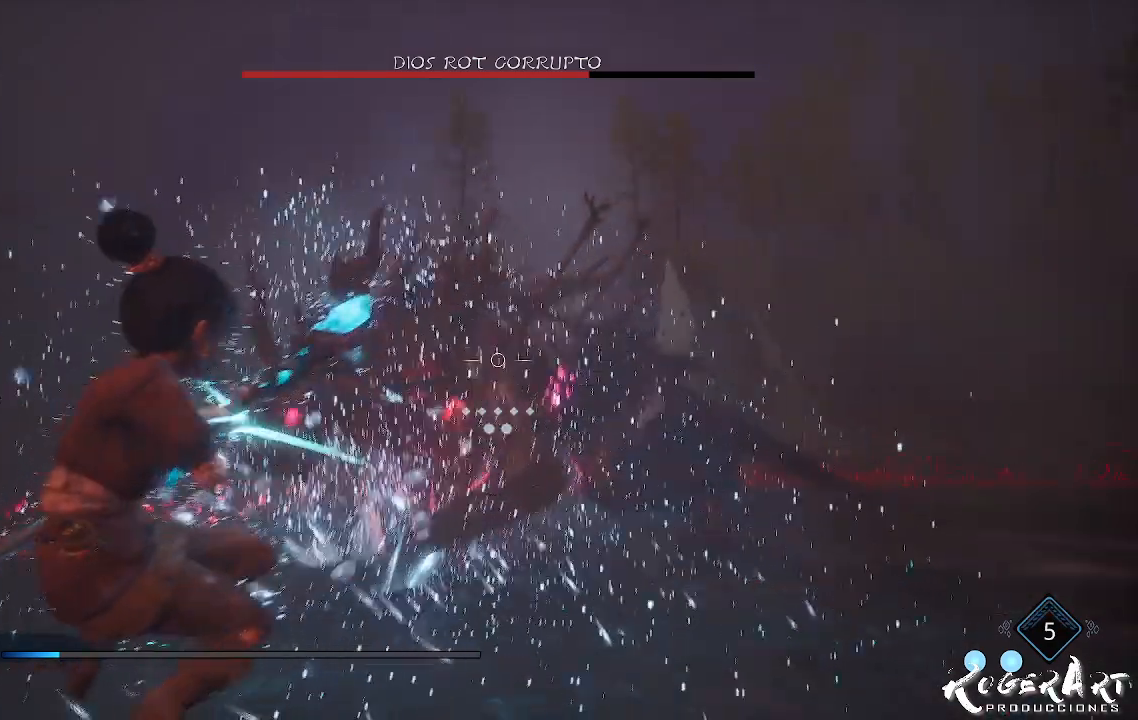
{"dt_ms": 500, "buttons": ["L2"], "left_stick": "center", "right_stick": "center", "events": [[133, "right_stick", "center"], [333, "right_stick", "right"], [500, "R2", "up"], [500, "right_stick", "center"]]}
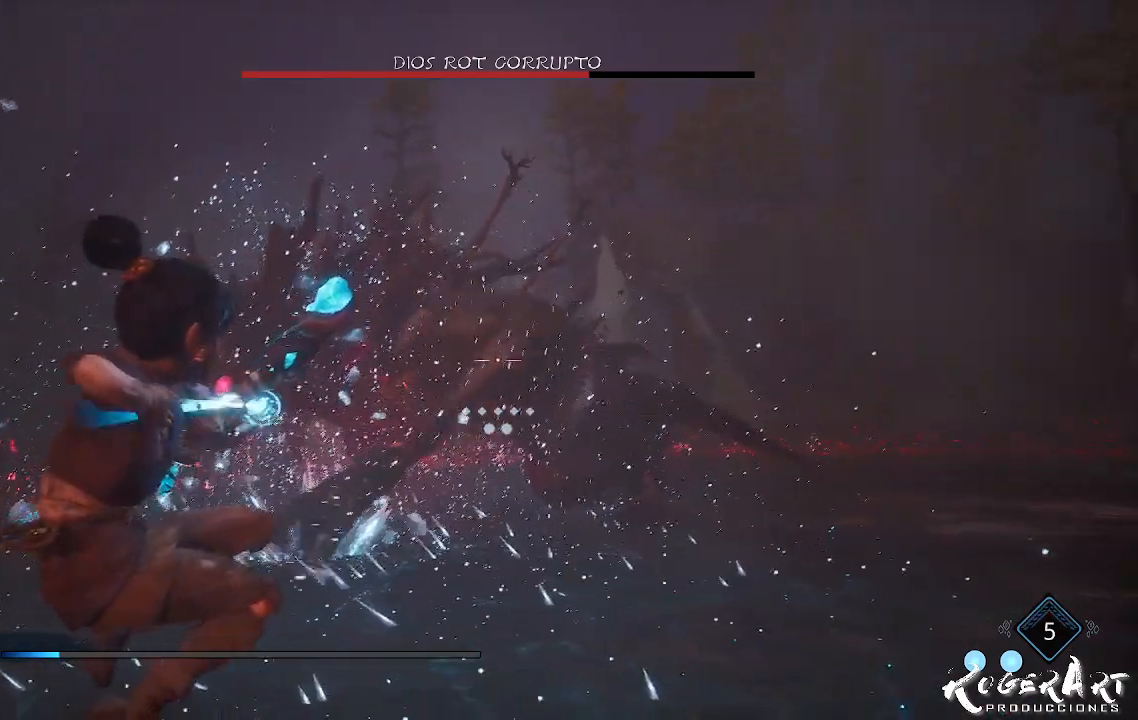
{"dt_ms": 500, "buttons": [], "left_stick": "right", "right_stick": "left", "events": [[233, "L2", "up"], [267, "left_stick", "right"], [367, "right_stick", "left"]]}
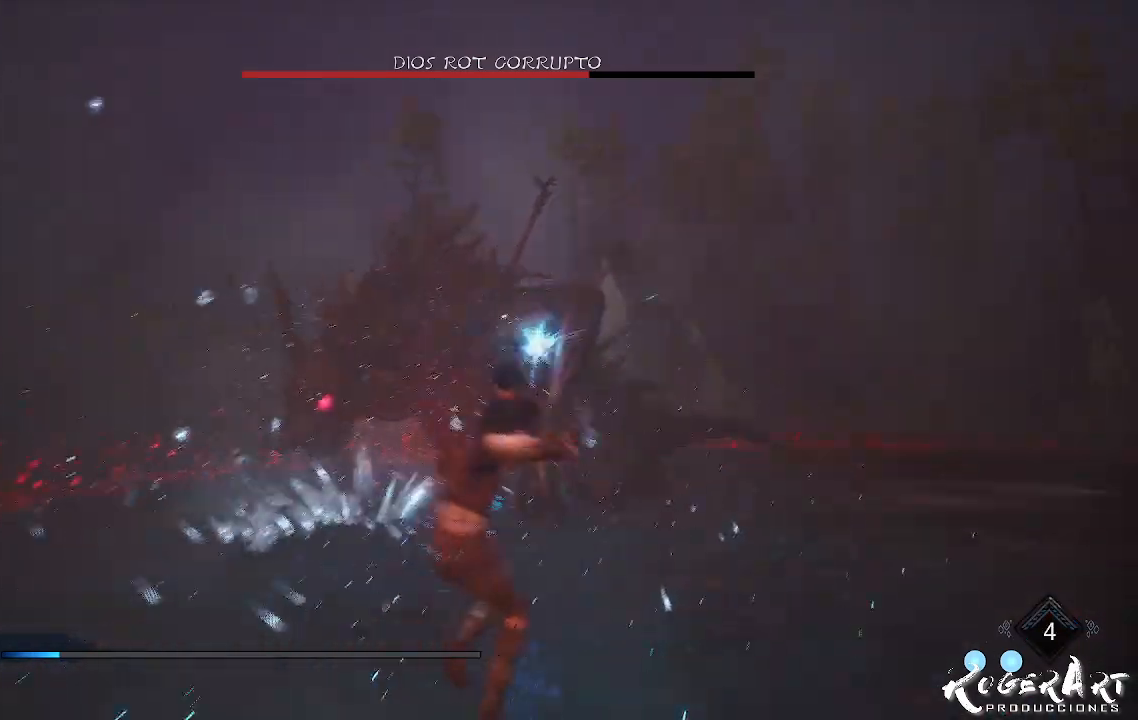
{"dt_ms": 500, "buttons": [], "left_stick": "right", "right_stick": "left", "events": [[33, "right_stick", "center"], [233, "CIRCLE", "down"], [267, "CIRCLE", "up"], [433, "right_stick", "left"]]}
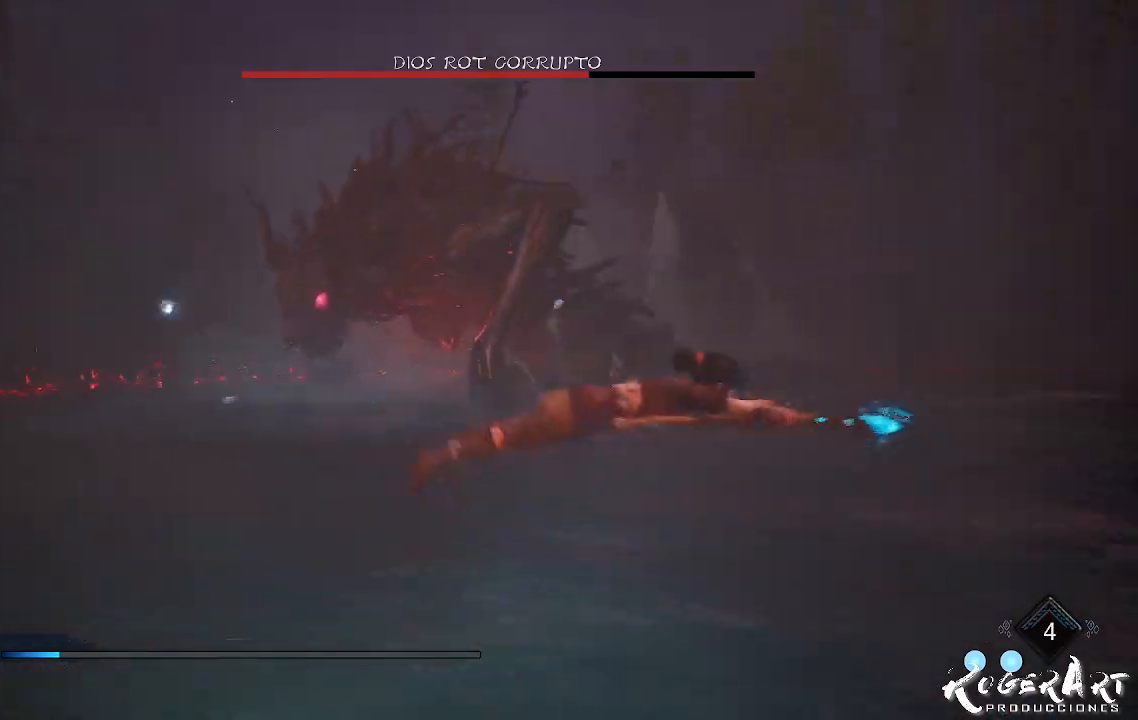
{"dt_ms": 500, "buttons": [], "left_stick": "right", "right_stick": "center", "events": [[267, "right_stick", "center"]]}
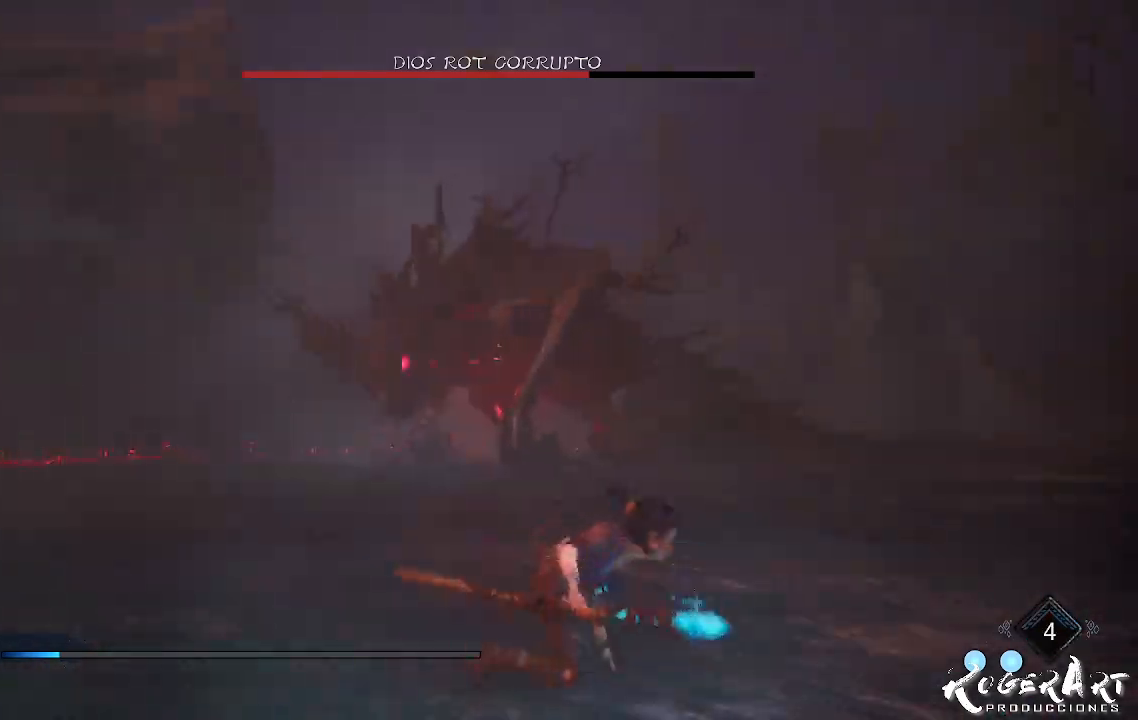
{"dt_ms": 500, "buttons": ["L2", "R2"], "left_stick": "right", "right_stick": "left", "events": [[100, "CROSS", "down"], [300, "CROSS", "up"], [333, "L2", "down"], [400, "R2", "down"], [500, "right_stick", "left"]]}
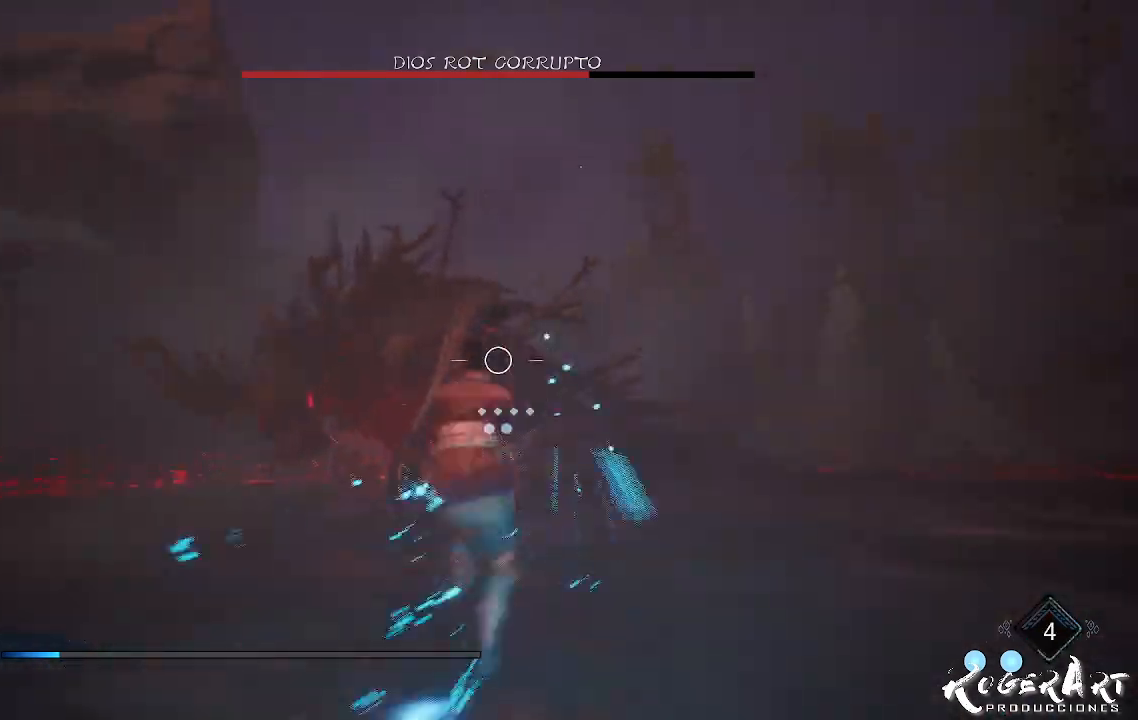
{"dt_ms": 500, "buttons": ["L2", "R2"], "left_stick": "right", "right_stick": "left", "events": [[233, "right_stick", "center"], [433, "right_stick", "left"]]}
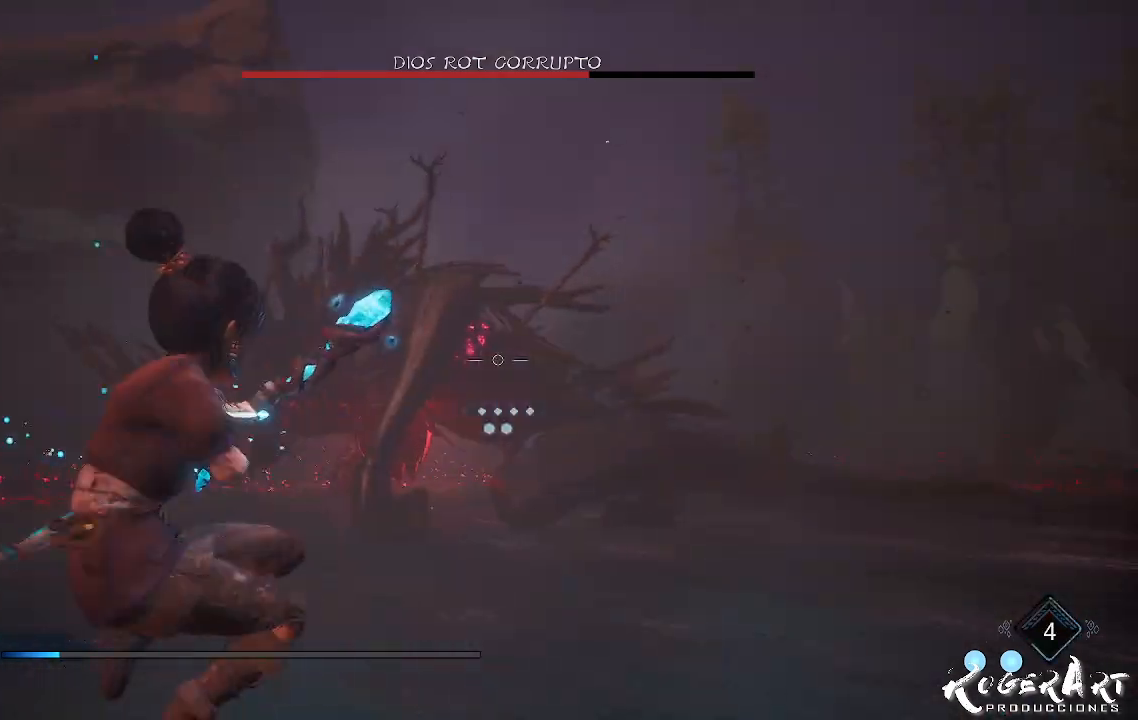
{"dt_ms": 500, "buttons": ["L2", "R2"], "left_stick": "up-right", "right_stick": "center", "events": [[67, "R3", "down"], [133, "R3", "up"], [367, "left_stick", "up-right"], [433, "right_stick", "center"]]}
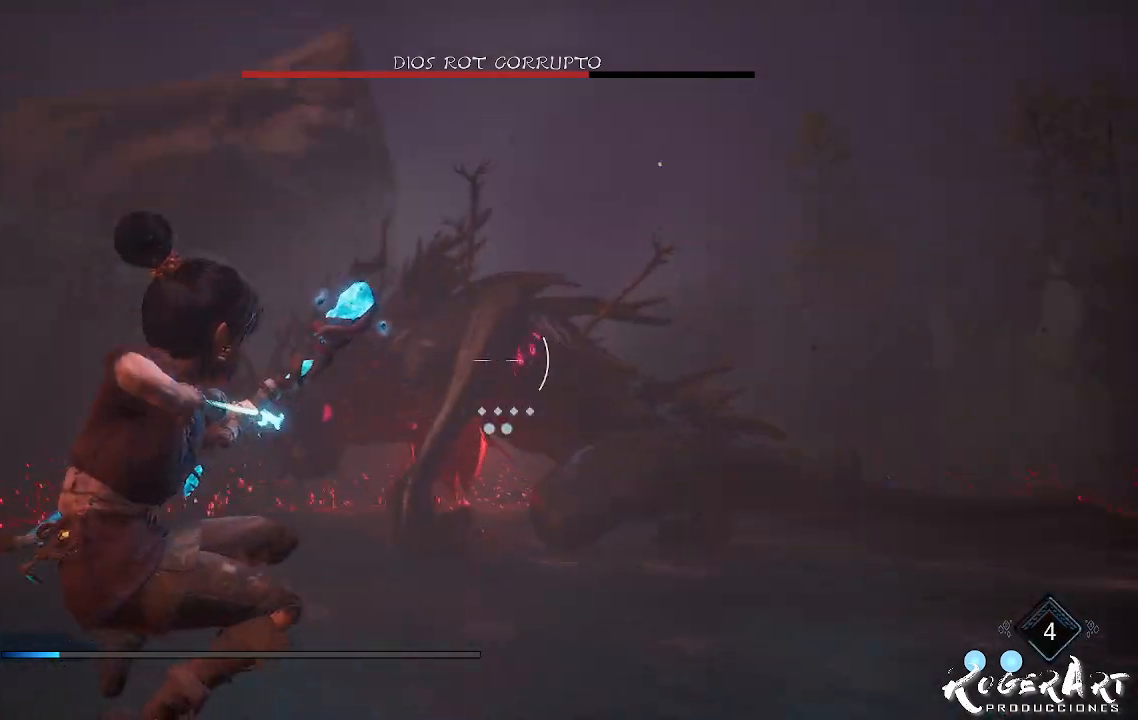
{"dt_ms": 500, "buttons": [], "left_stick": "right", "right_stick": "center", "events": [[67, "R2", "up"], [167, "left_stick", "right"], [467, "L2", "up"]]}
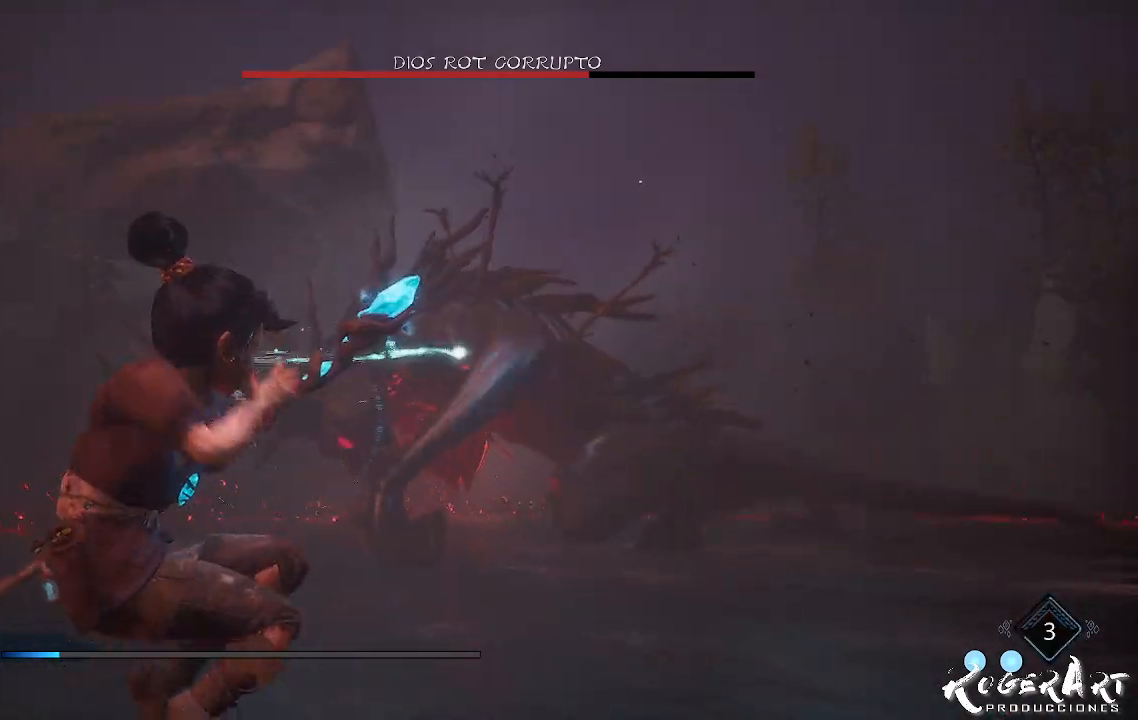
{"dt_ms": 500, "buttons": [], "left_stick": "right", "right_stick": "center", "events": []}
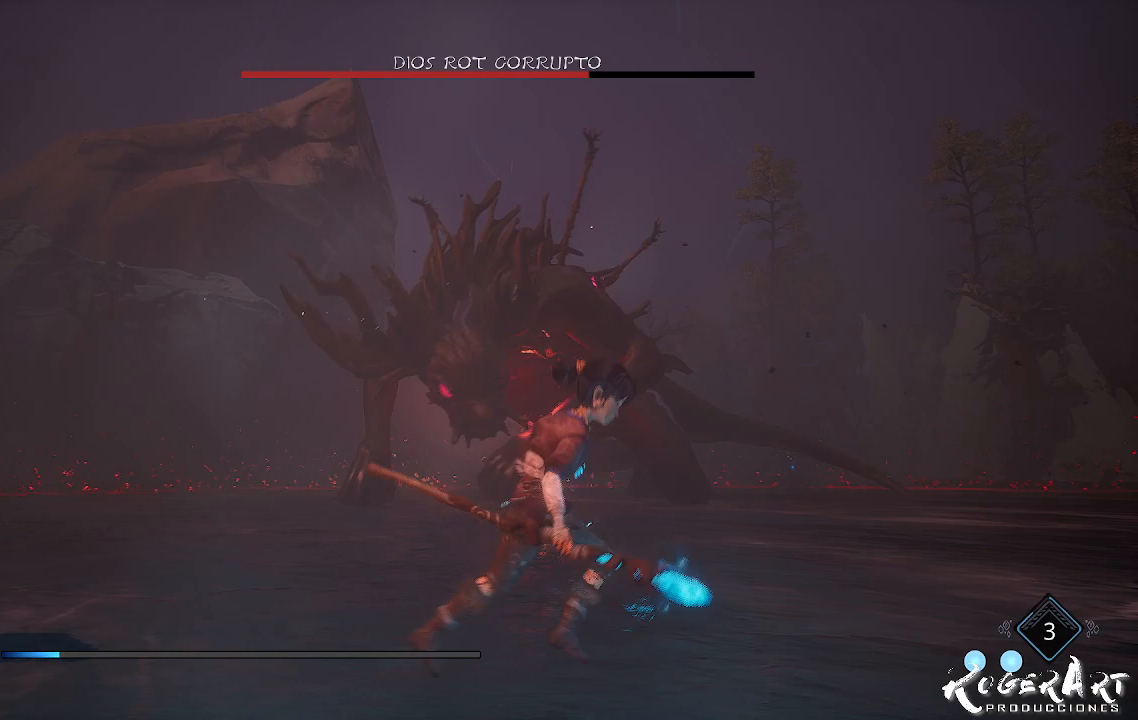
{"dt_ms": 500, "buttons": [], "left_stick": "right", "right_stick": "center", "events": [[200, "left_stick", "down-right"], [233, "L3", "down"], [400, "L3", "up"], [400, "left_stick", "right"]]}
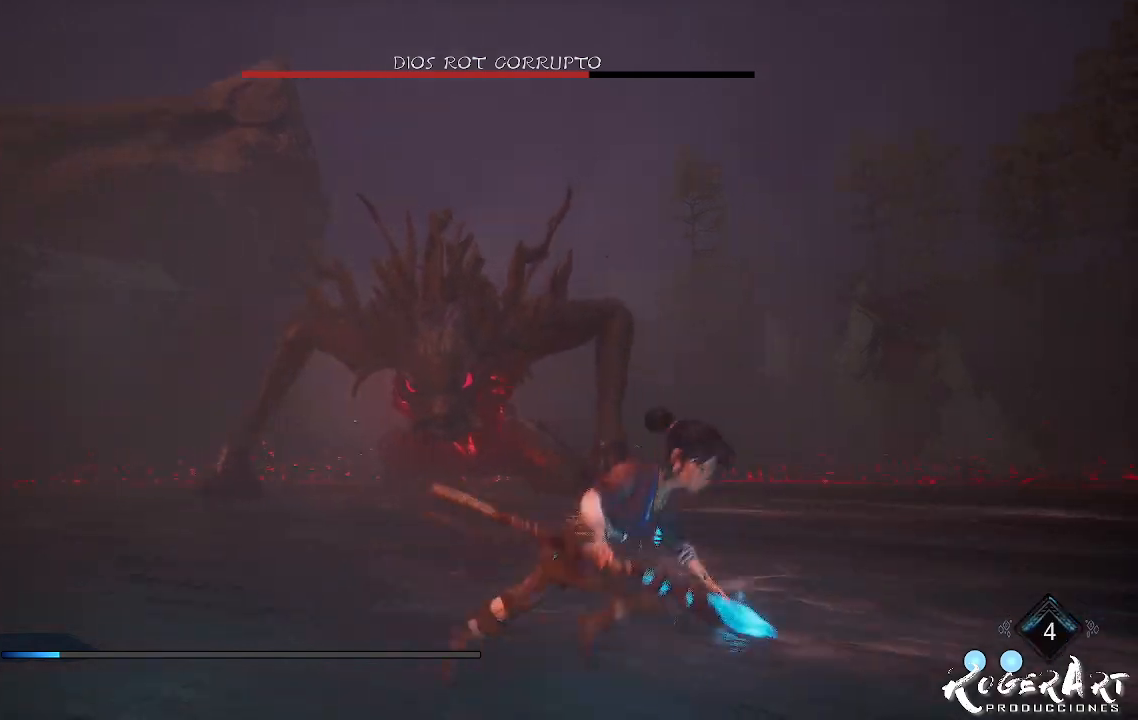
{"dt_ms": 500, "buttons": [], "left_stick": "right", "right_stick": "center", "events": [[100, "right_stick", "left"], [400, "right_stick", "center"]]}